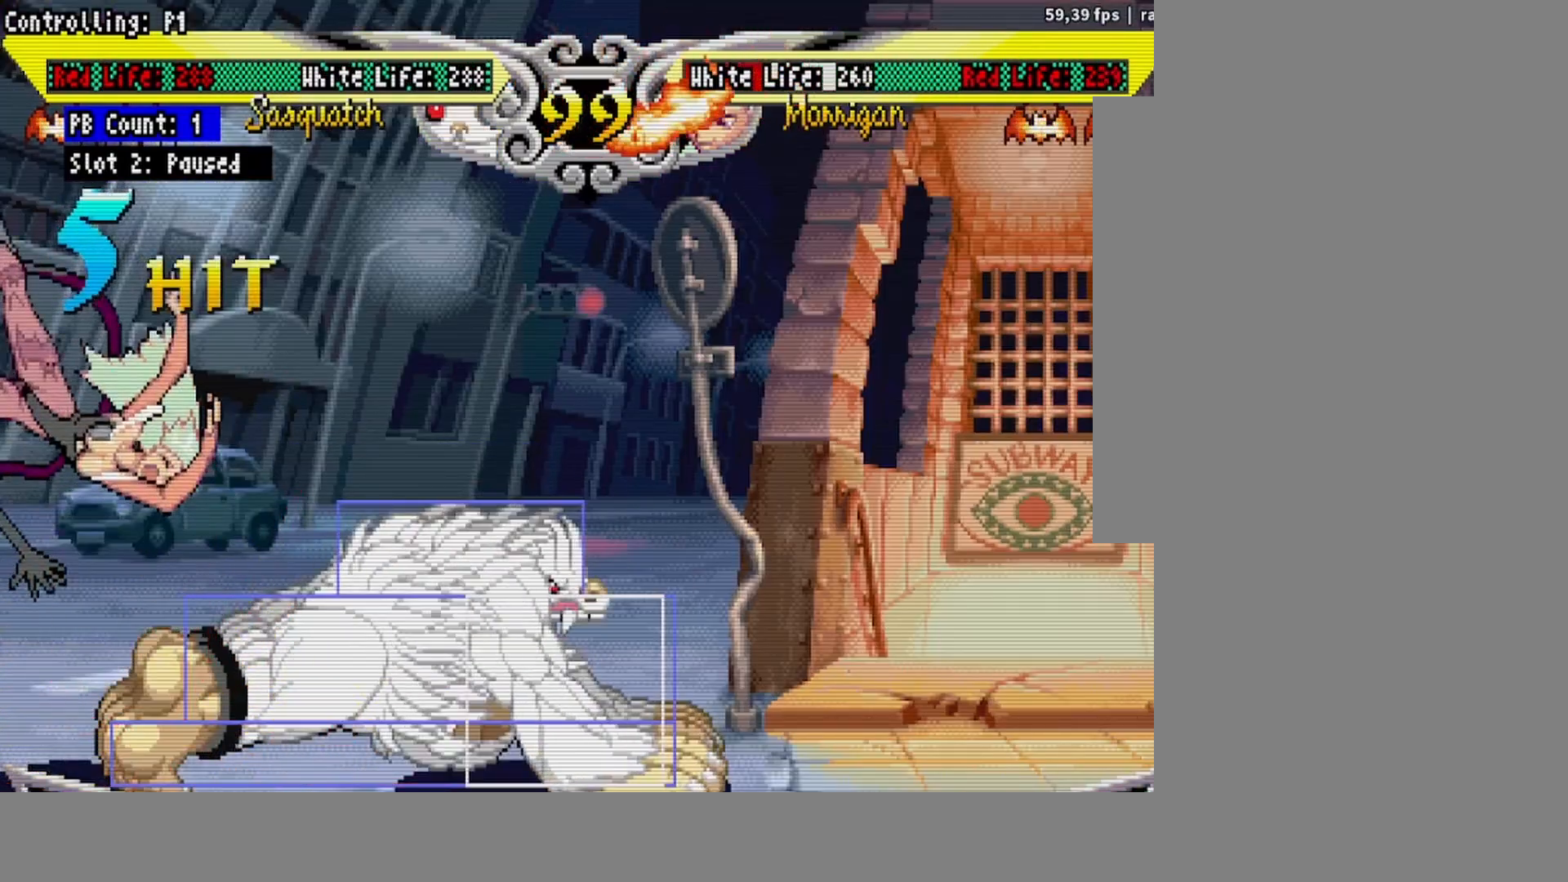
Gameplay with a controller (arcade stick); each line is a JSON object with the inputs held at the frame after it (dt_ms = milliseconds from this image to that frame). "events" lists button and stick changes between this image and that frame as [ms after this image, input, new state], when the widget could be followed in between. Not read: L3 R3.
{"dt_ms": 500, "buttons": [], "events": []}
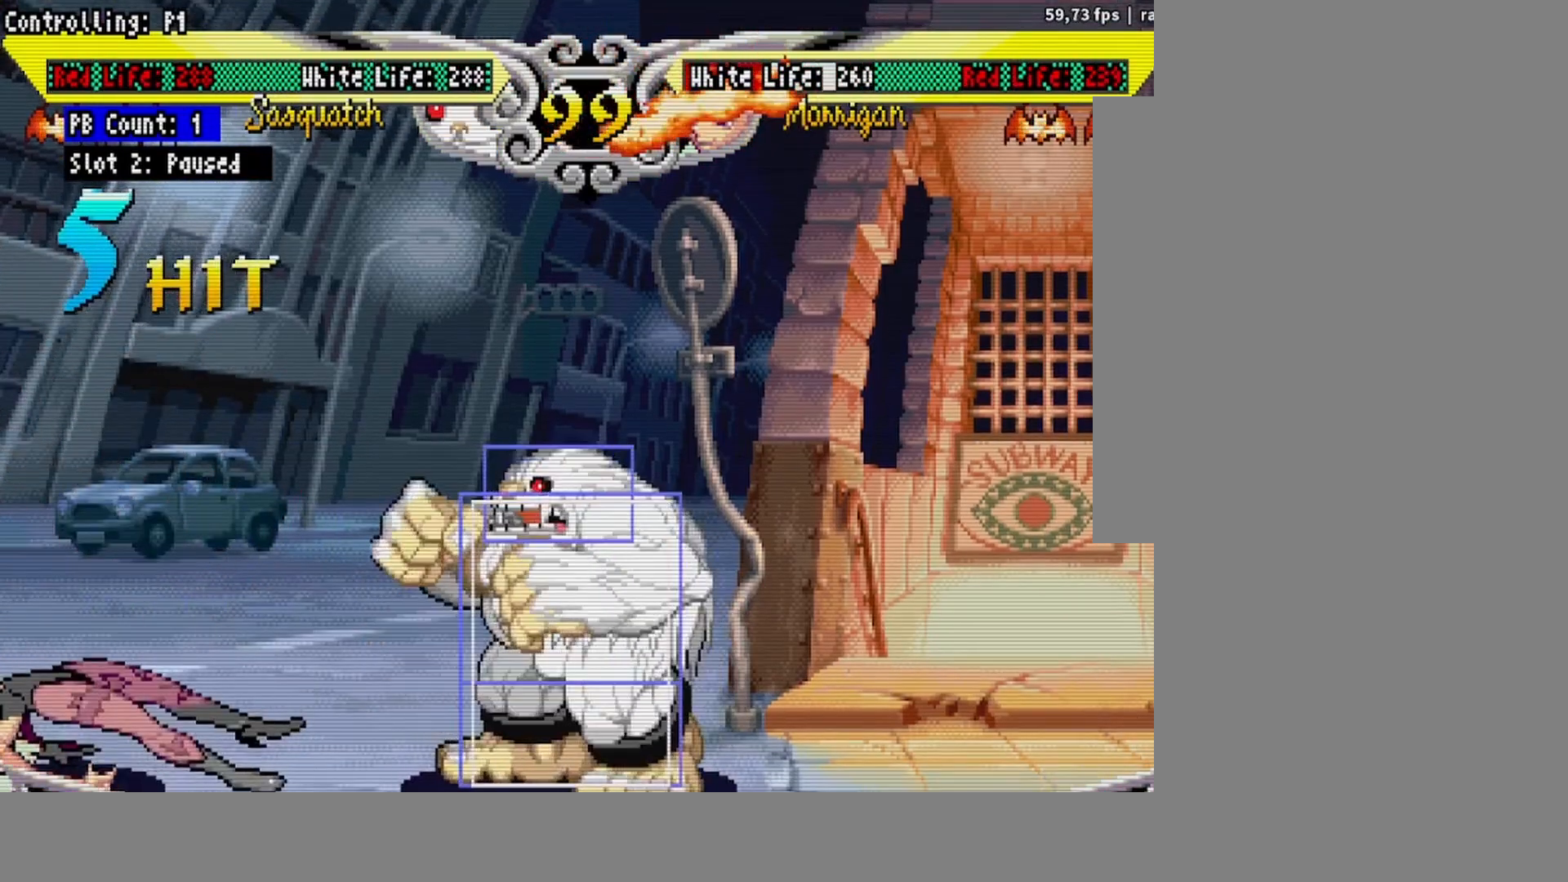
{"dt_ms": 500, "buttons": [], "events": []}
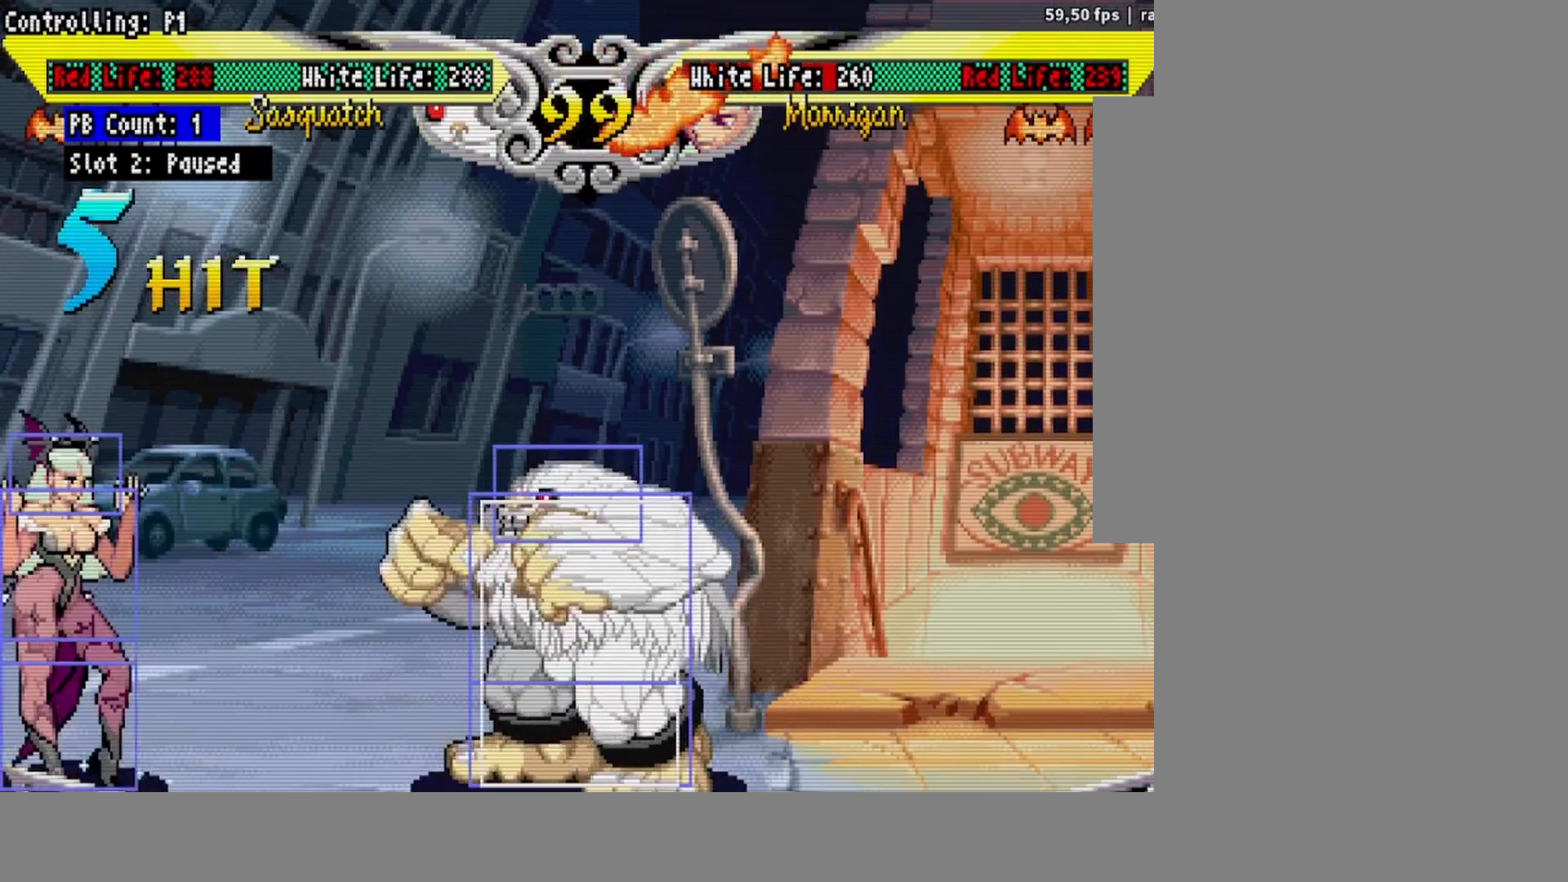
{"dt_ms": 500, "buttons": [], "events": []}
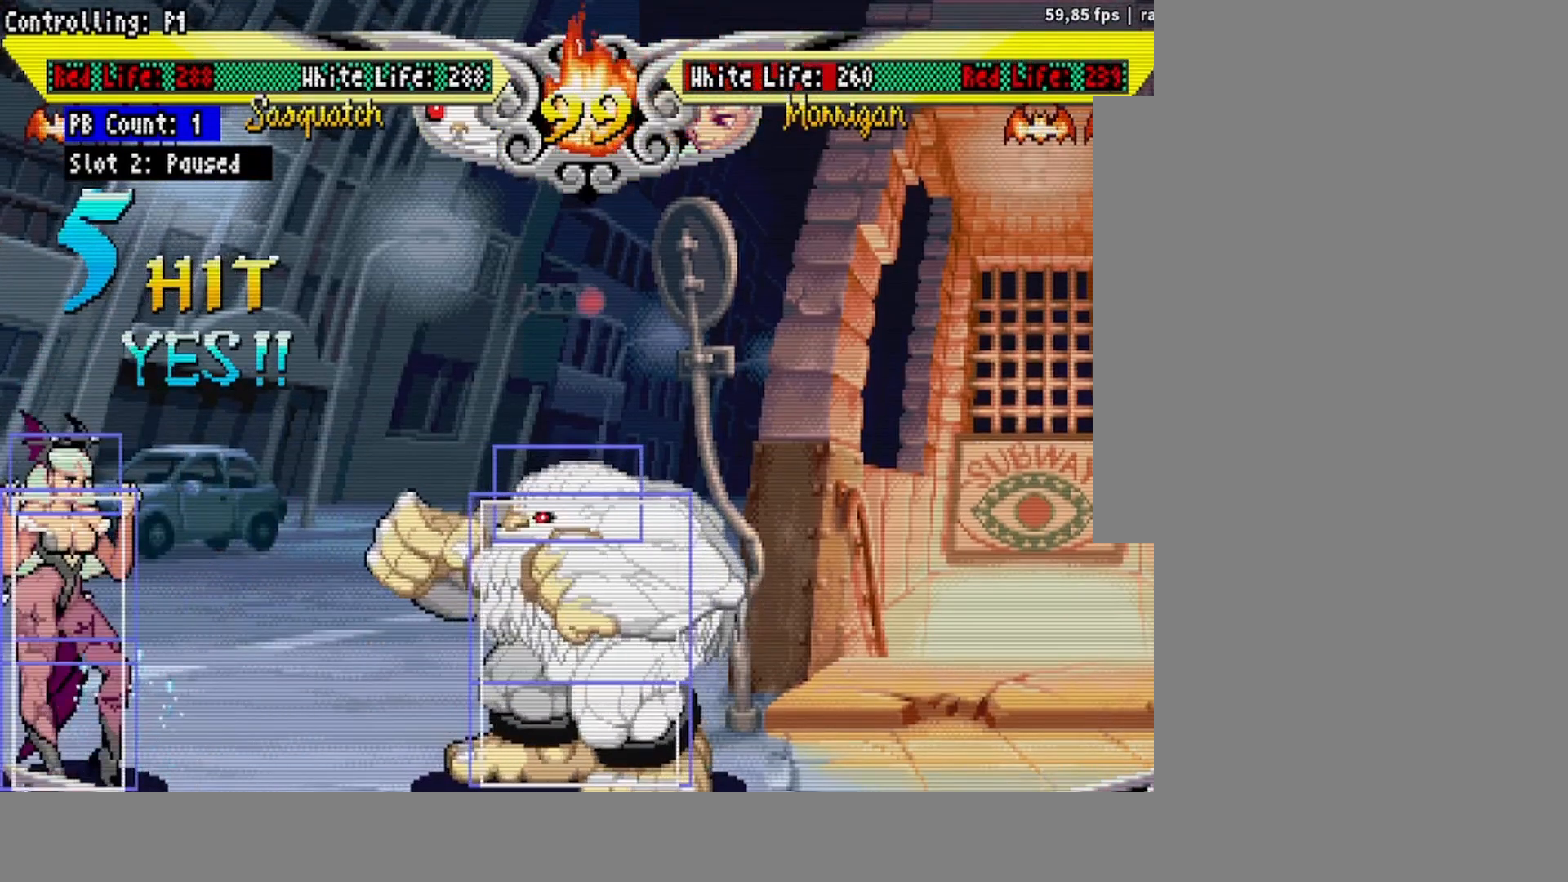
{"dt_ms": 500, "buttons": [], "events": []}
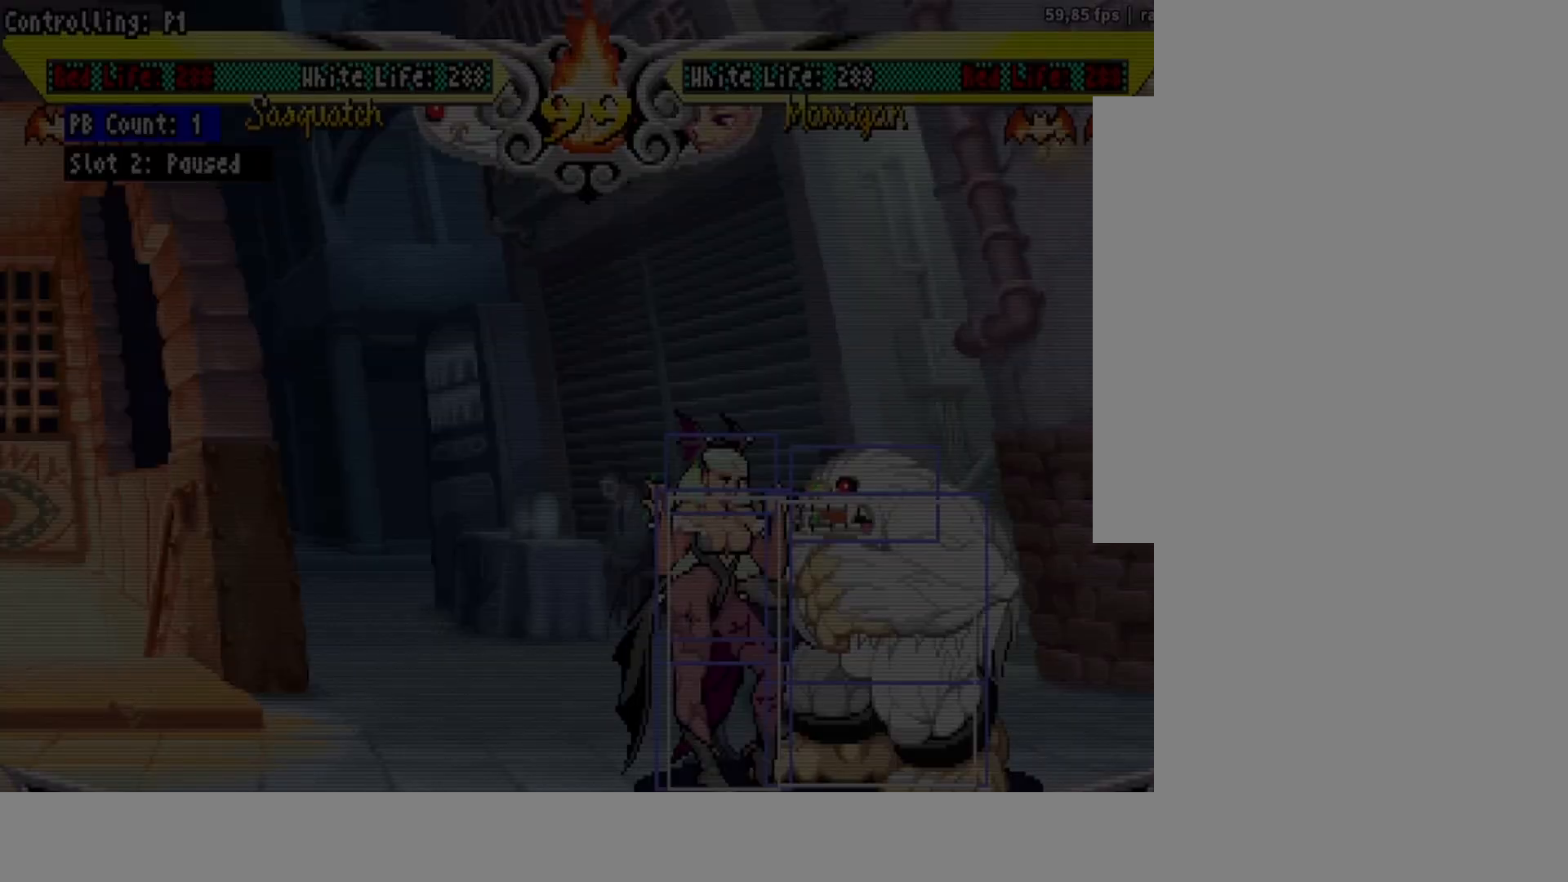
{"dt_ms": 500, "buttons": [], "events": []}
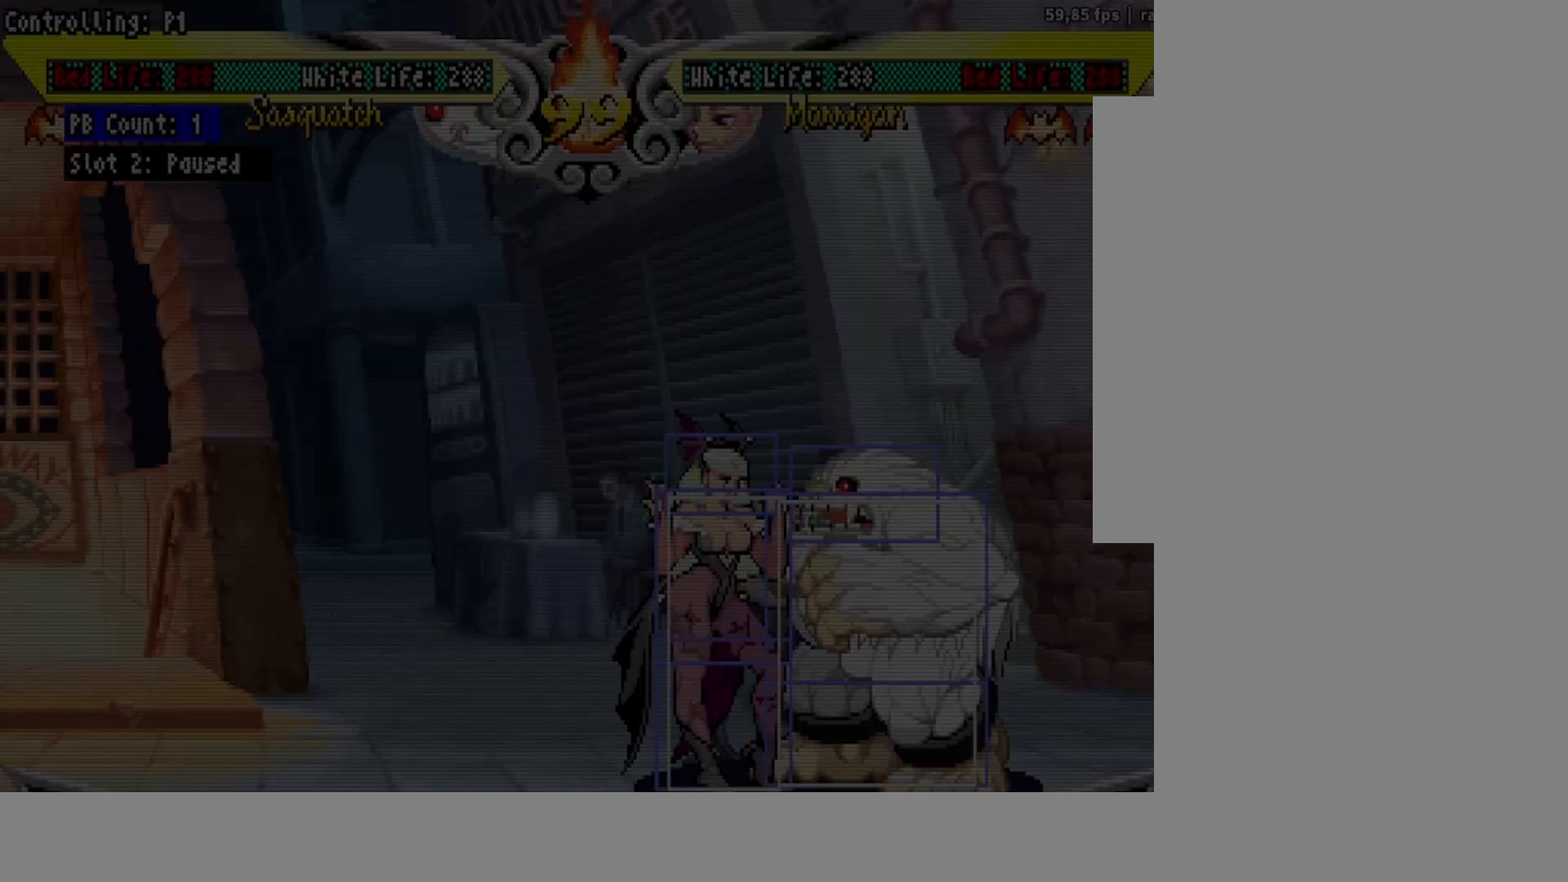
{"dt_ms": 500, "buttons": [], "events": []}
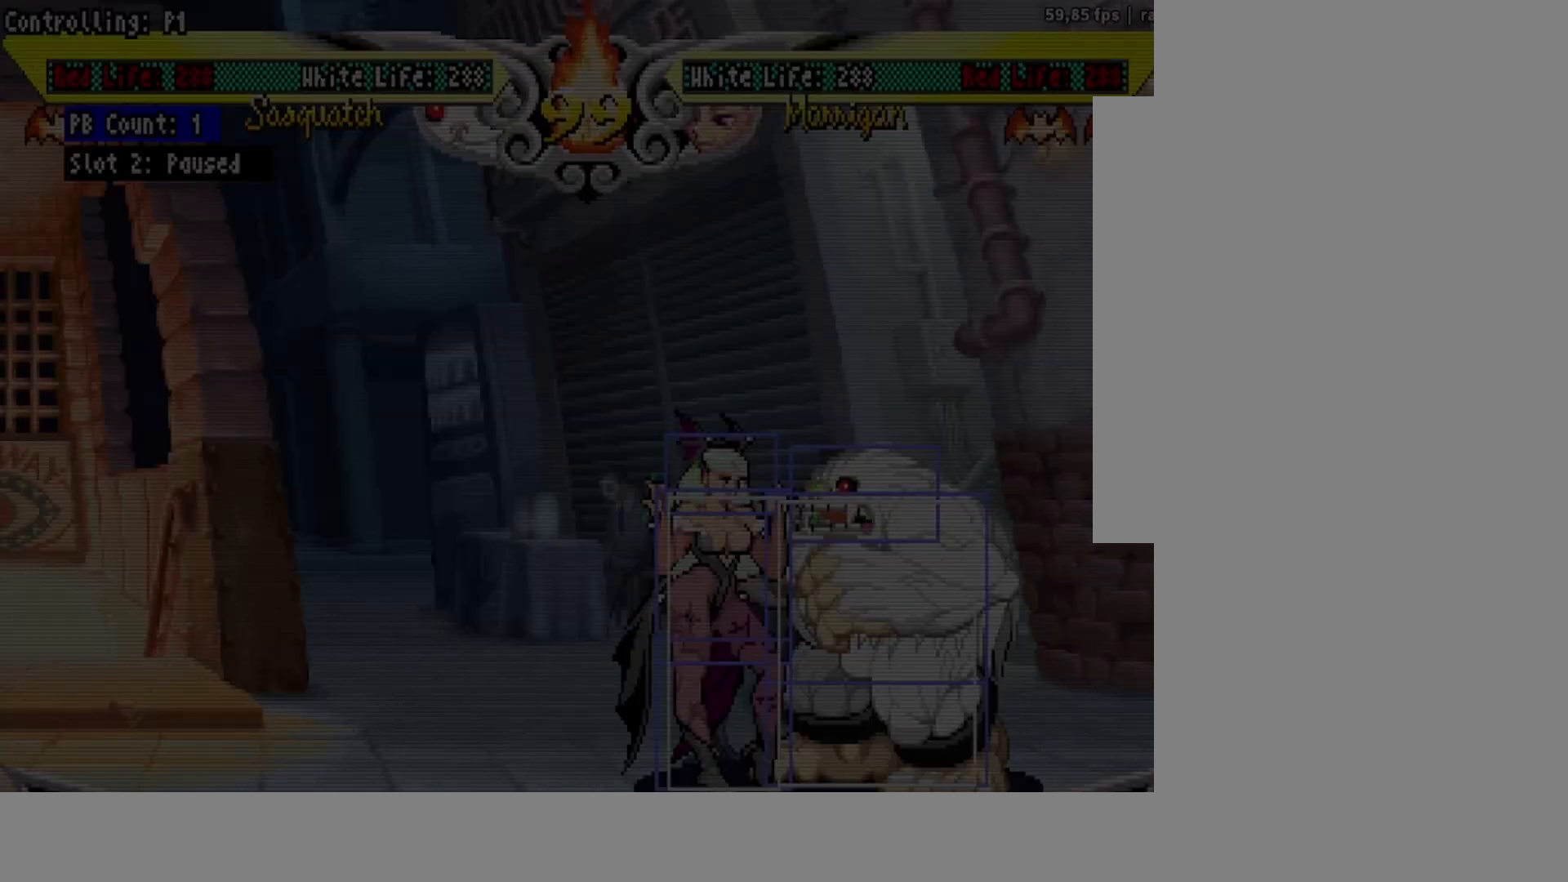
{"dt_ms": 500, "buttons": [], "events": []}
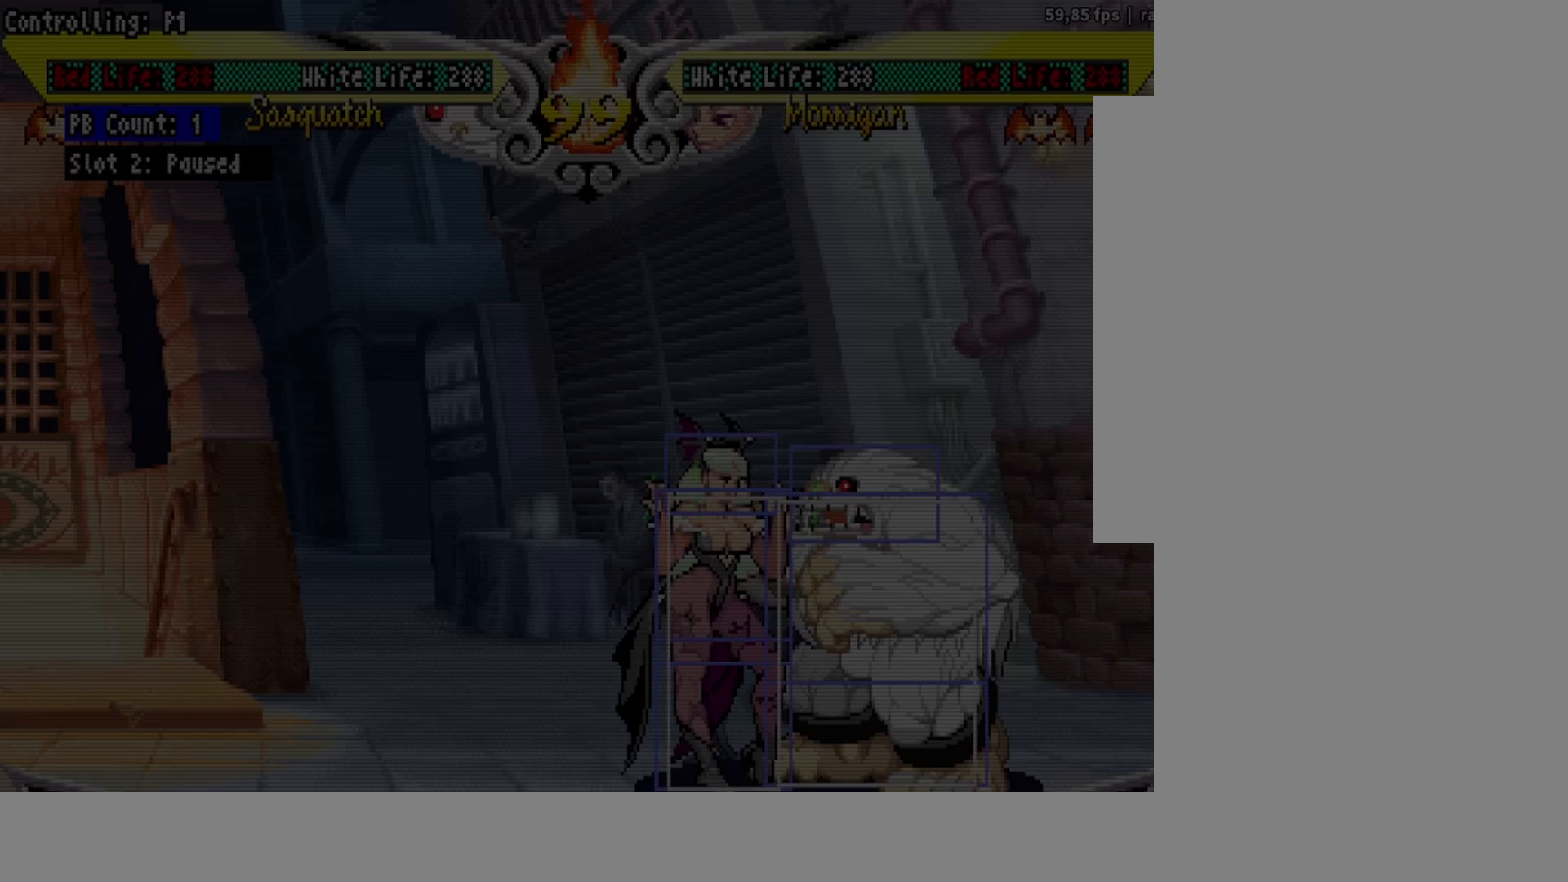
{"dt_ms": 500, "buttons": ["SQUARE"], "events": [[33, "SQUARE", "down"]]}
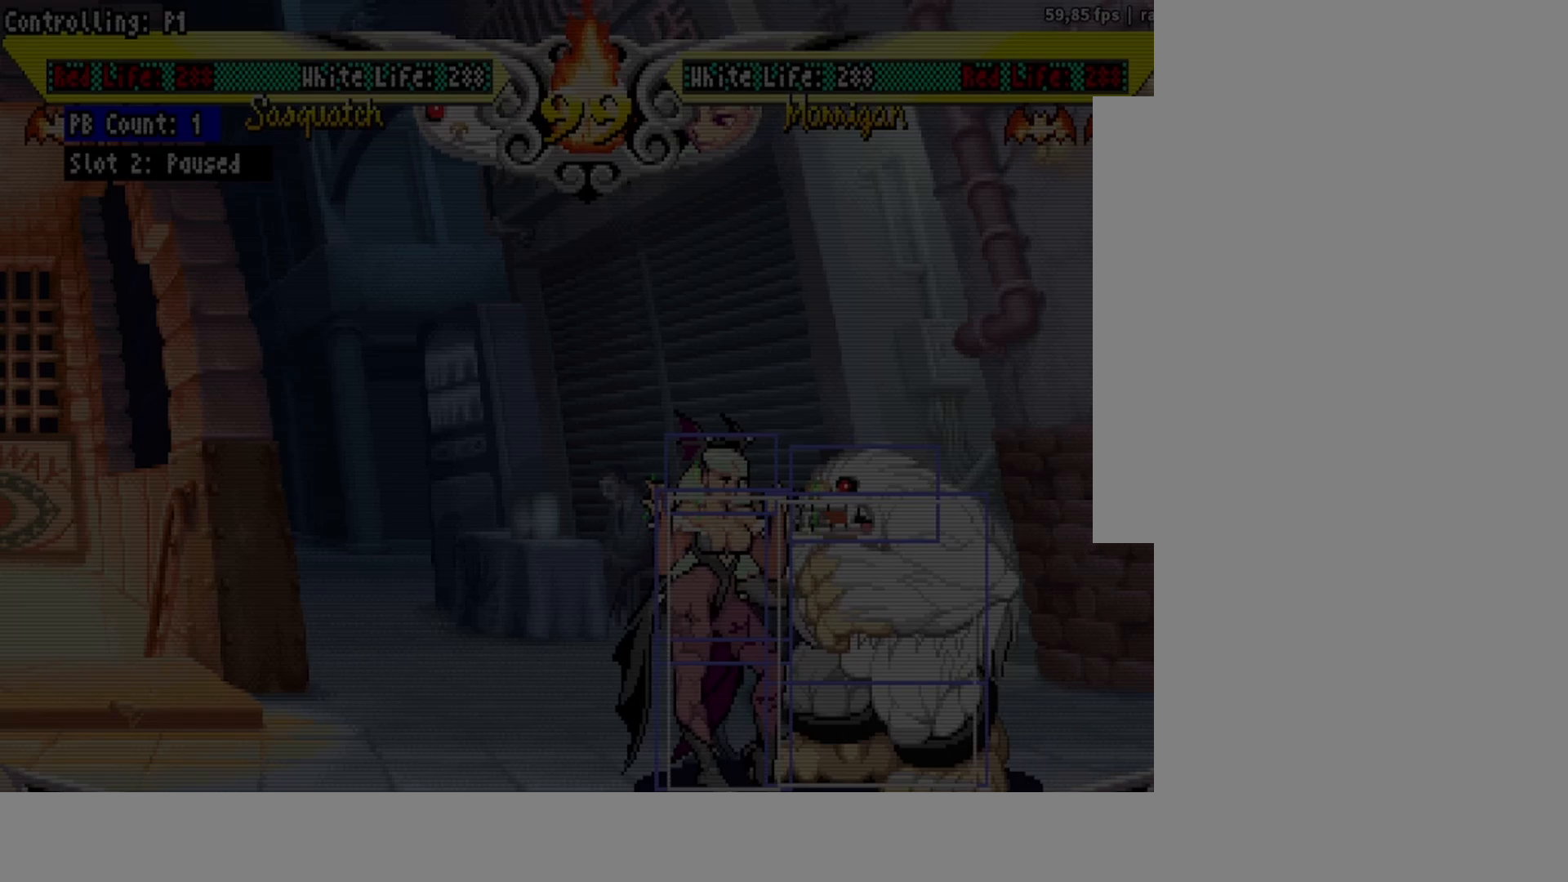
{"dt_ms": 500, "buttons": ["CROSS", "SQUARE"], "events": [[417, "CROSS", "down"]]}
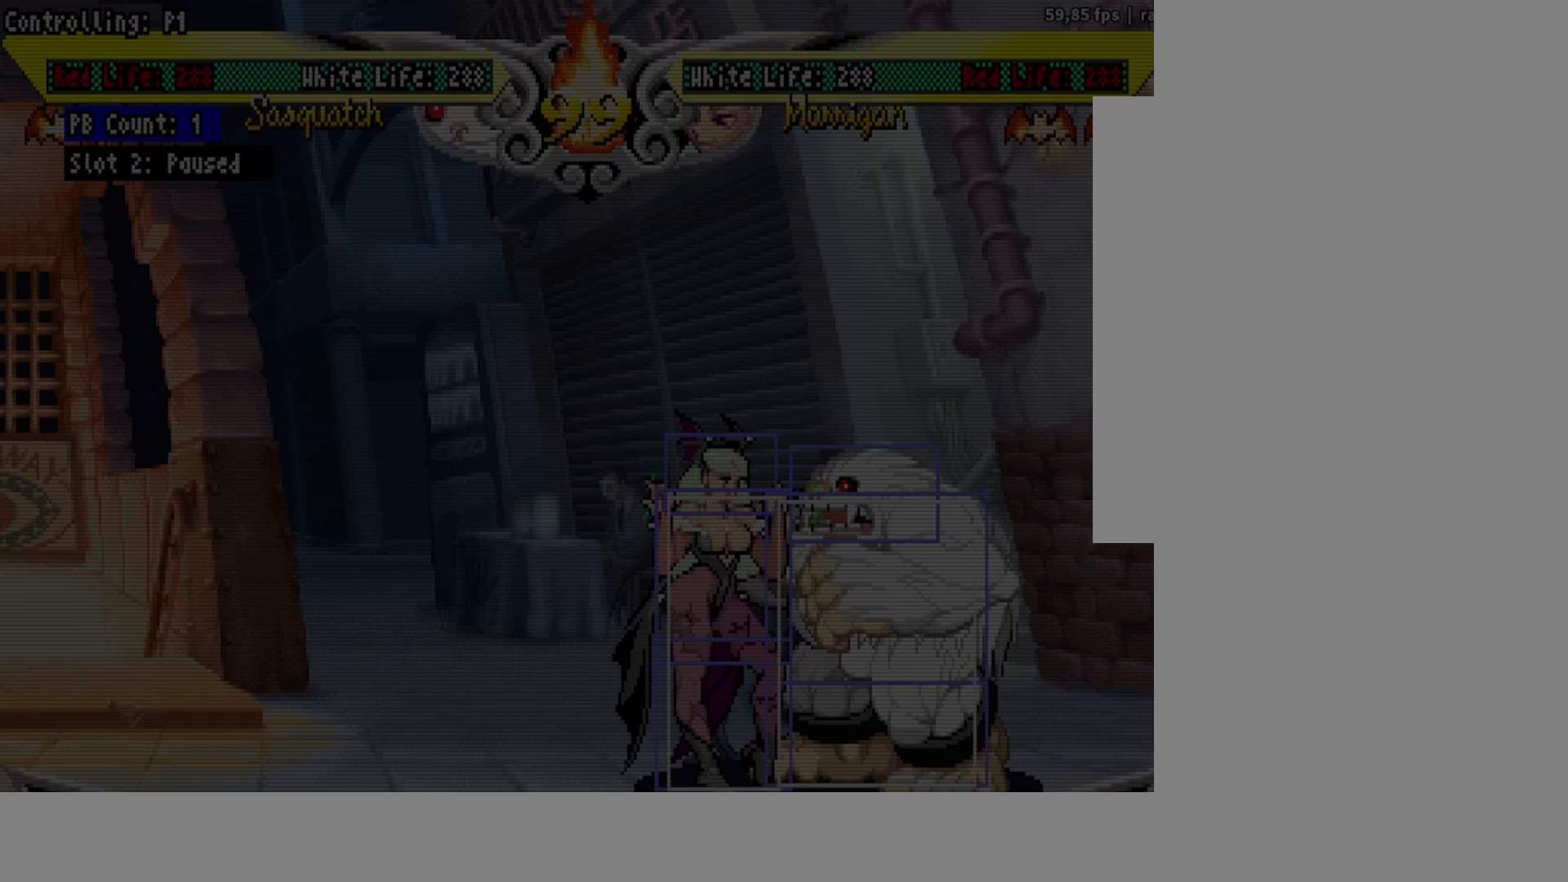
{"dt_ms": 500, "buttons": ["CROSS", "SQUARE"], "events": []}
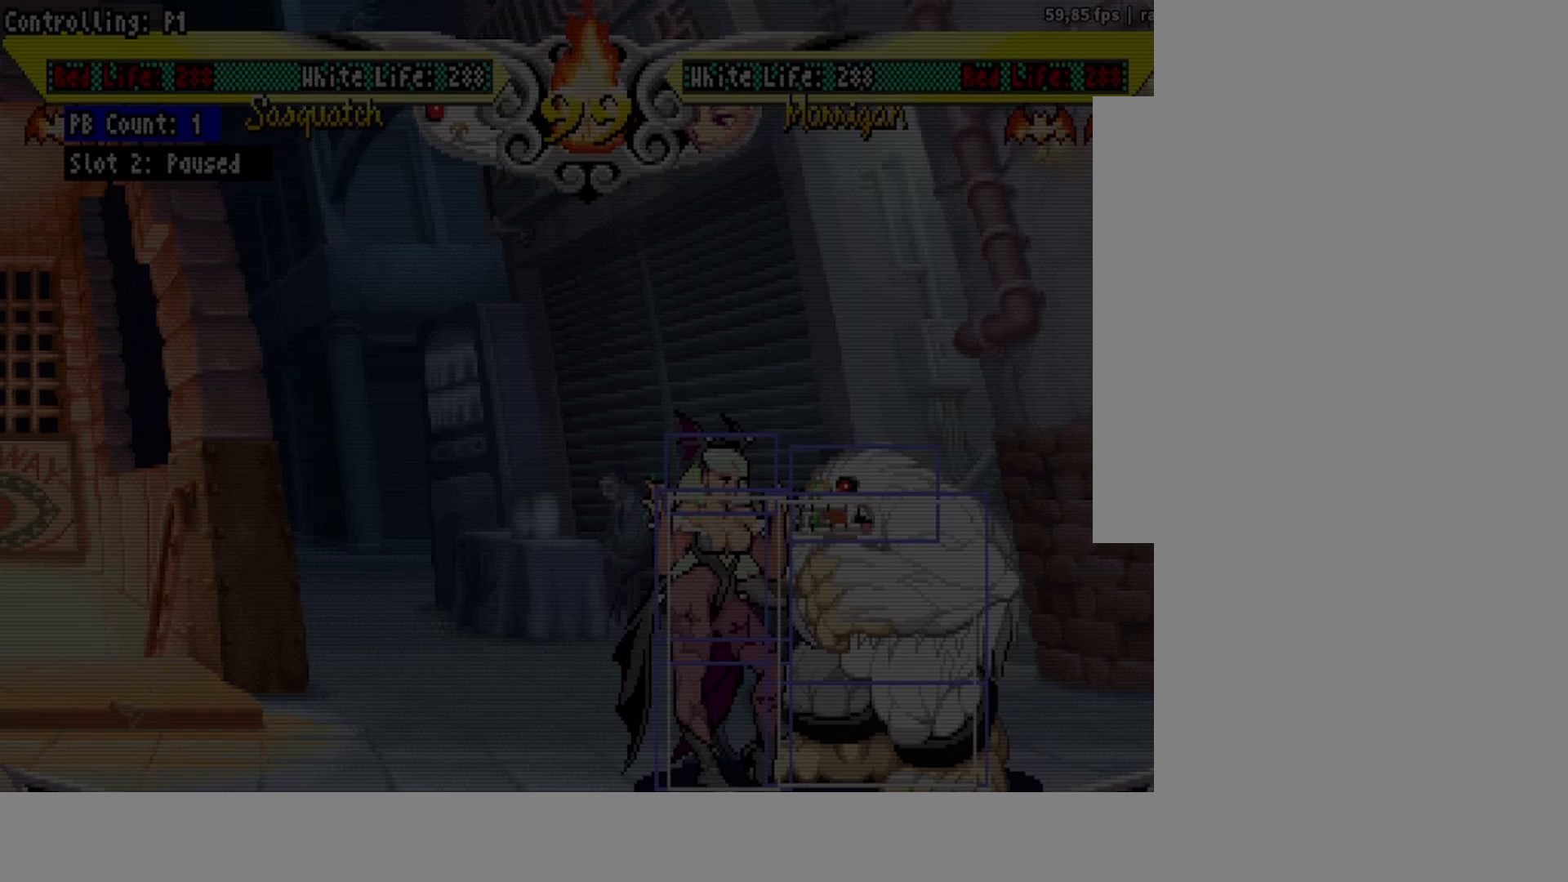
{"dt_ms": 500, "buttons": ["CROSS", "SQUARE", "TRIANGLE"], "events": [[117, "TRIANGLE", "down"]]}
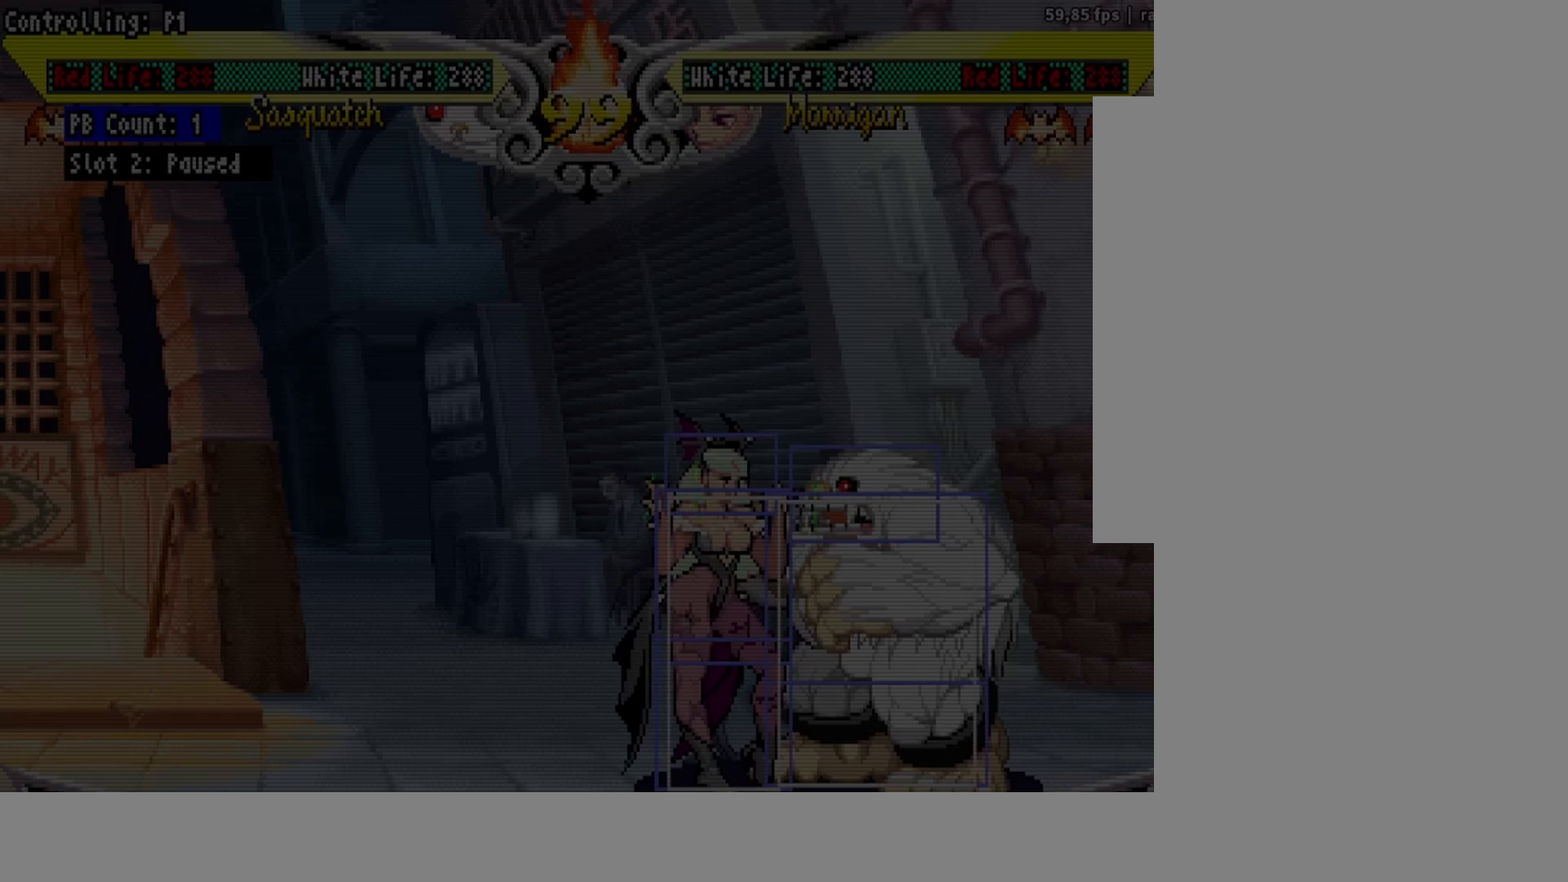
{"dt_ms": 500, "buttons": ["CROSS", "SQUARE", "TRIANGLE"], "events": []}
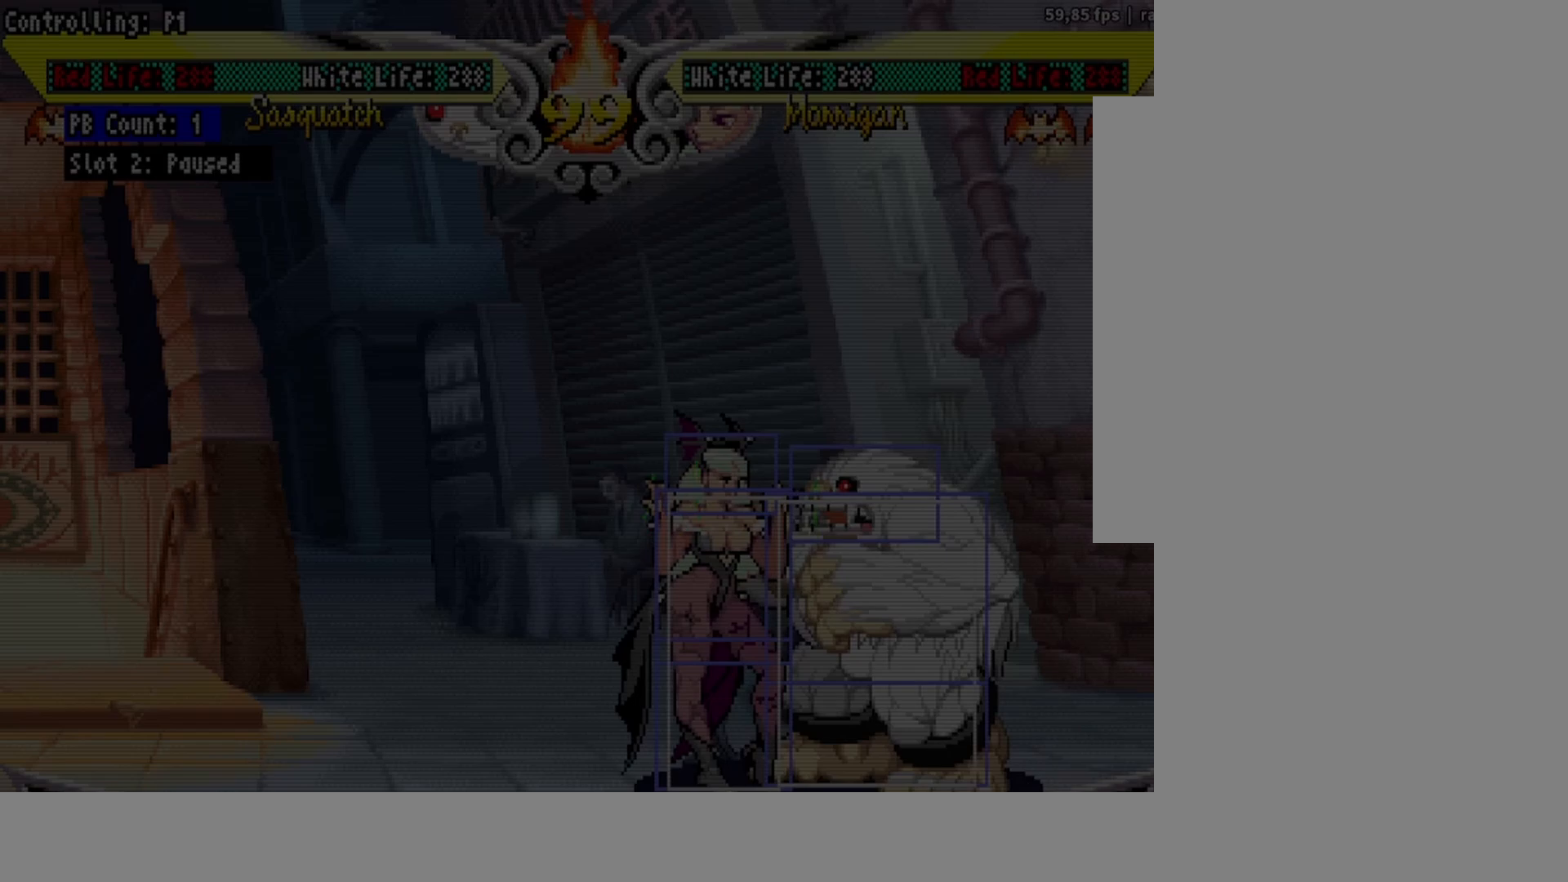
{"dt_ms": 500, "buttons": ["CROSS", "SQUARE", "TRIANGLE"], "events": []}
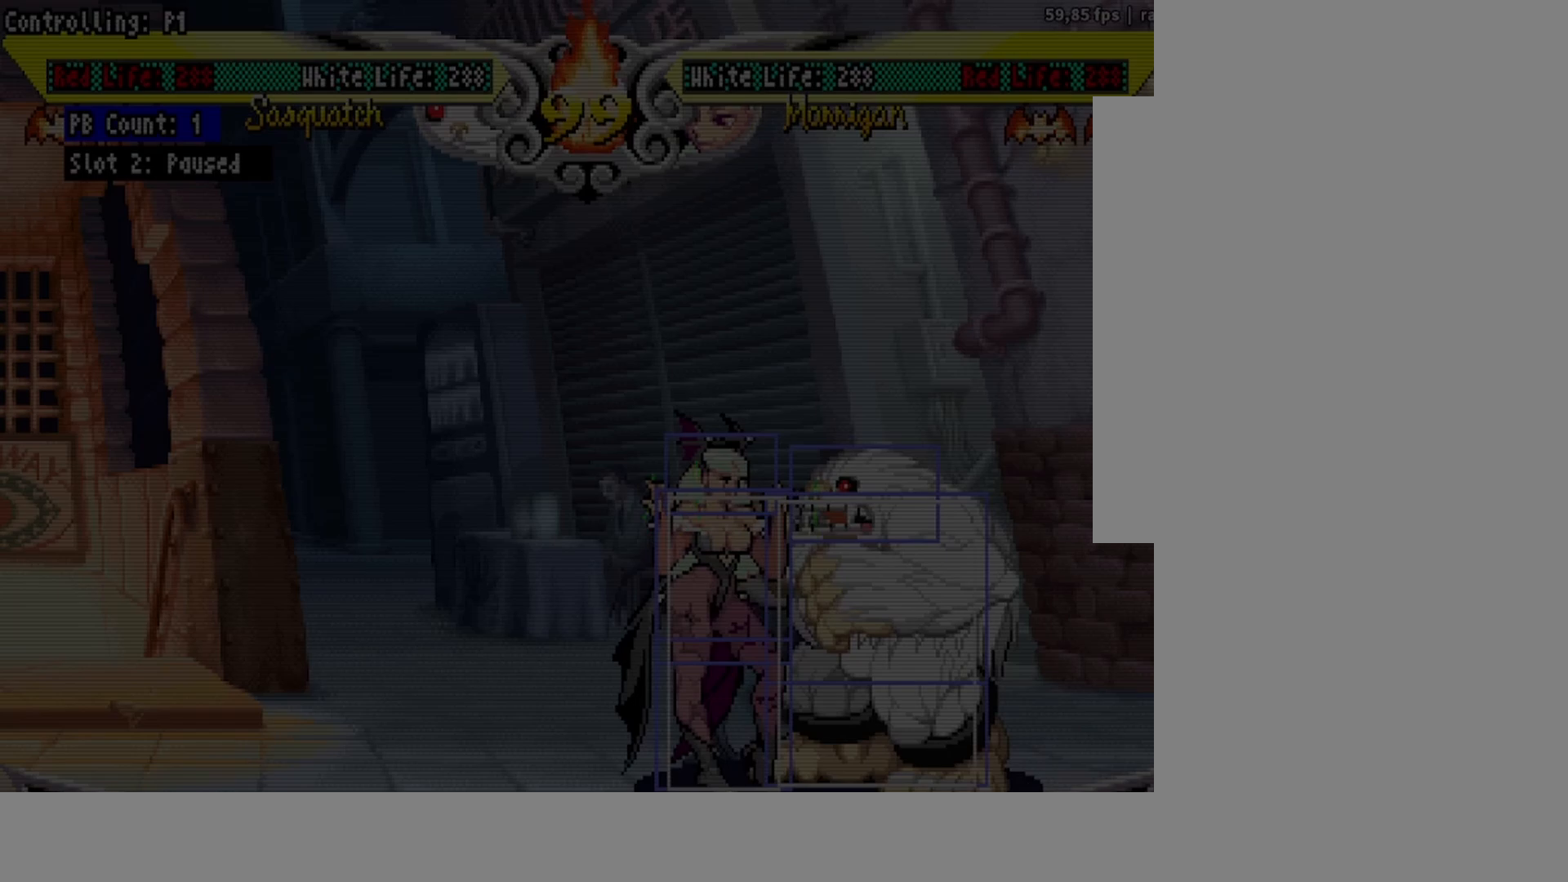
{"dt_ms": 1000, "buttons": ["CROSS", "SQUARE", "TRIANGLE", "R1", "R2"]}
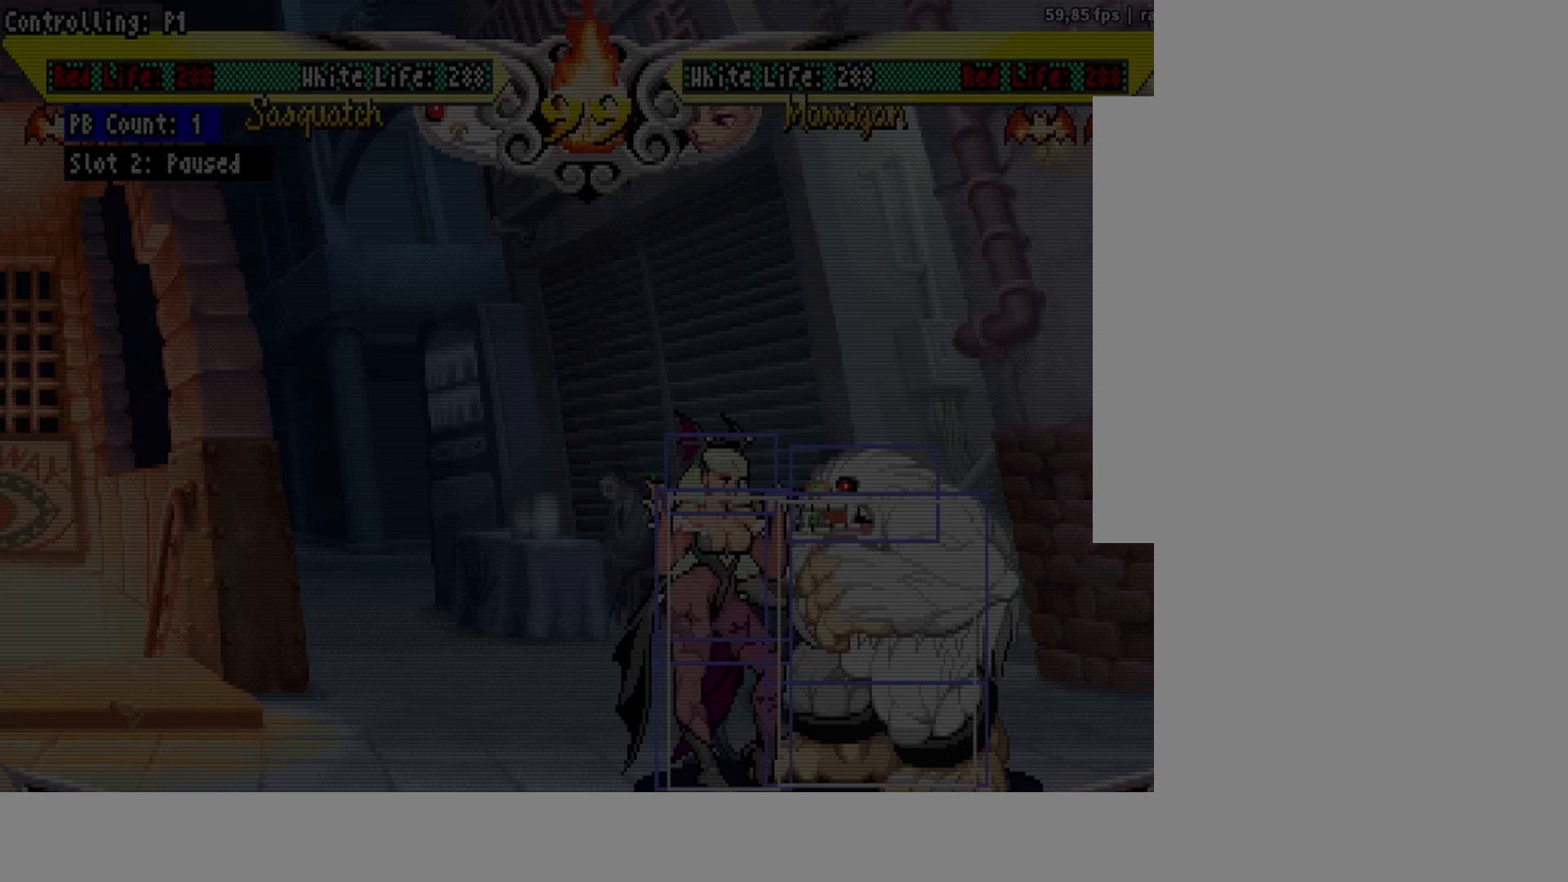
{"dt_ms": 500, "buttons": ["SQUARE", "DPAD_DOWN"], "events": [[483, "CROSS", "up"], [483, "DPAD_DOWN", "down"], [483, "R1", "up"], [483, "R2", "up"], [483, "TRIANGLE", "up"]]}
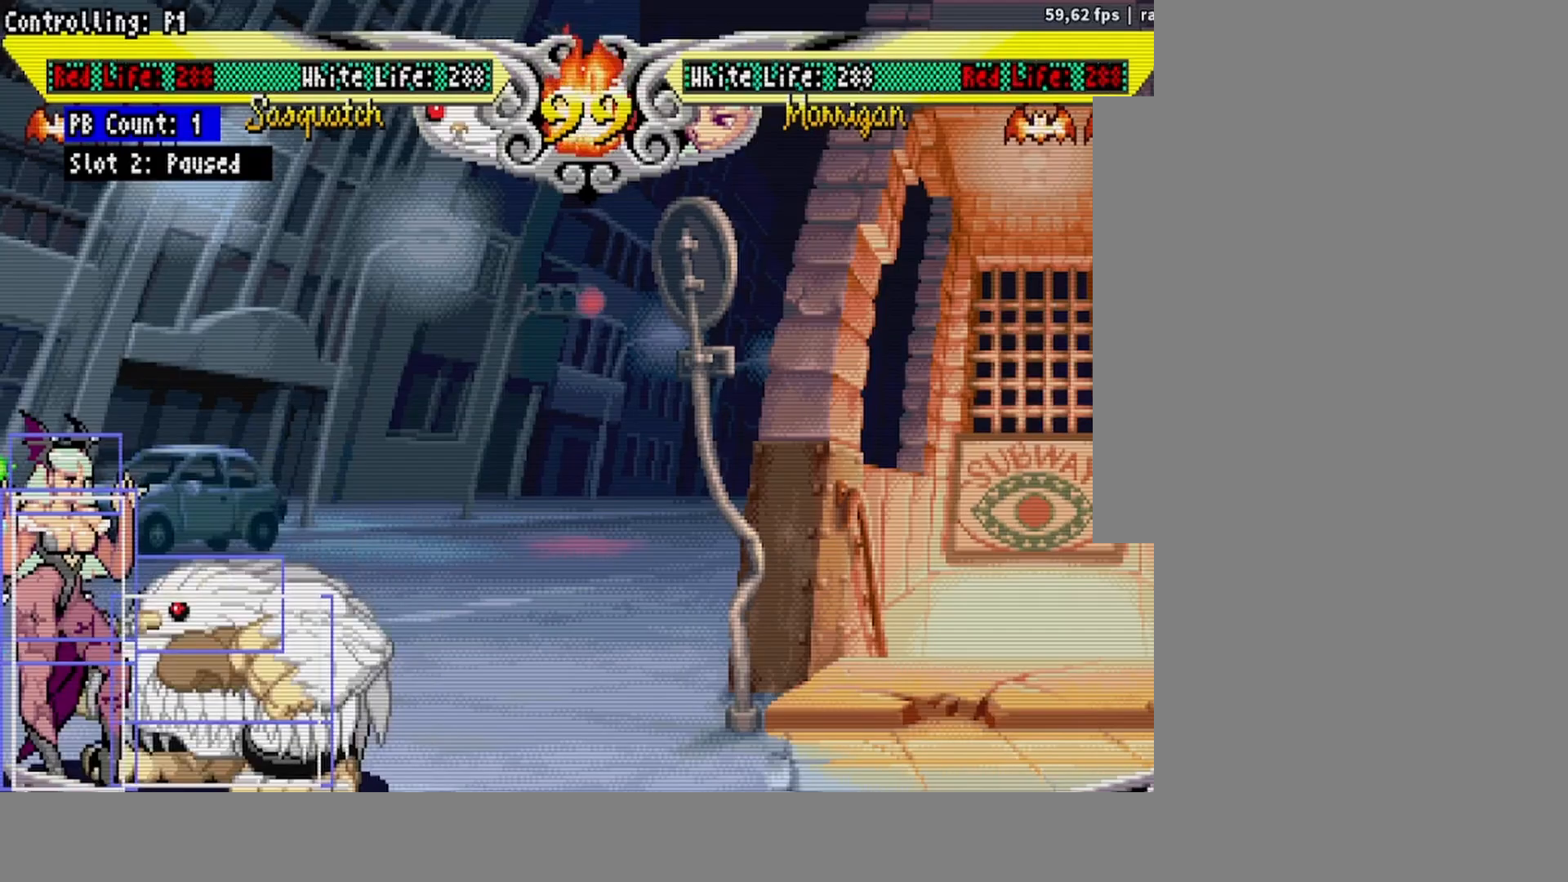
{"dt_ms": 500, "buttons": [], "events": [[50, "SQUARE", "up"], [167, "CROSS", "down"], [233, "CROSS", "up"], [350, "TRIANGLE", "down"], [383, "DPAD_DOWN", "up"], [417, "TRIANGLE", "up"]]}
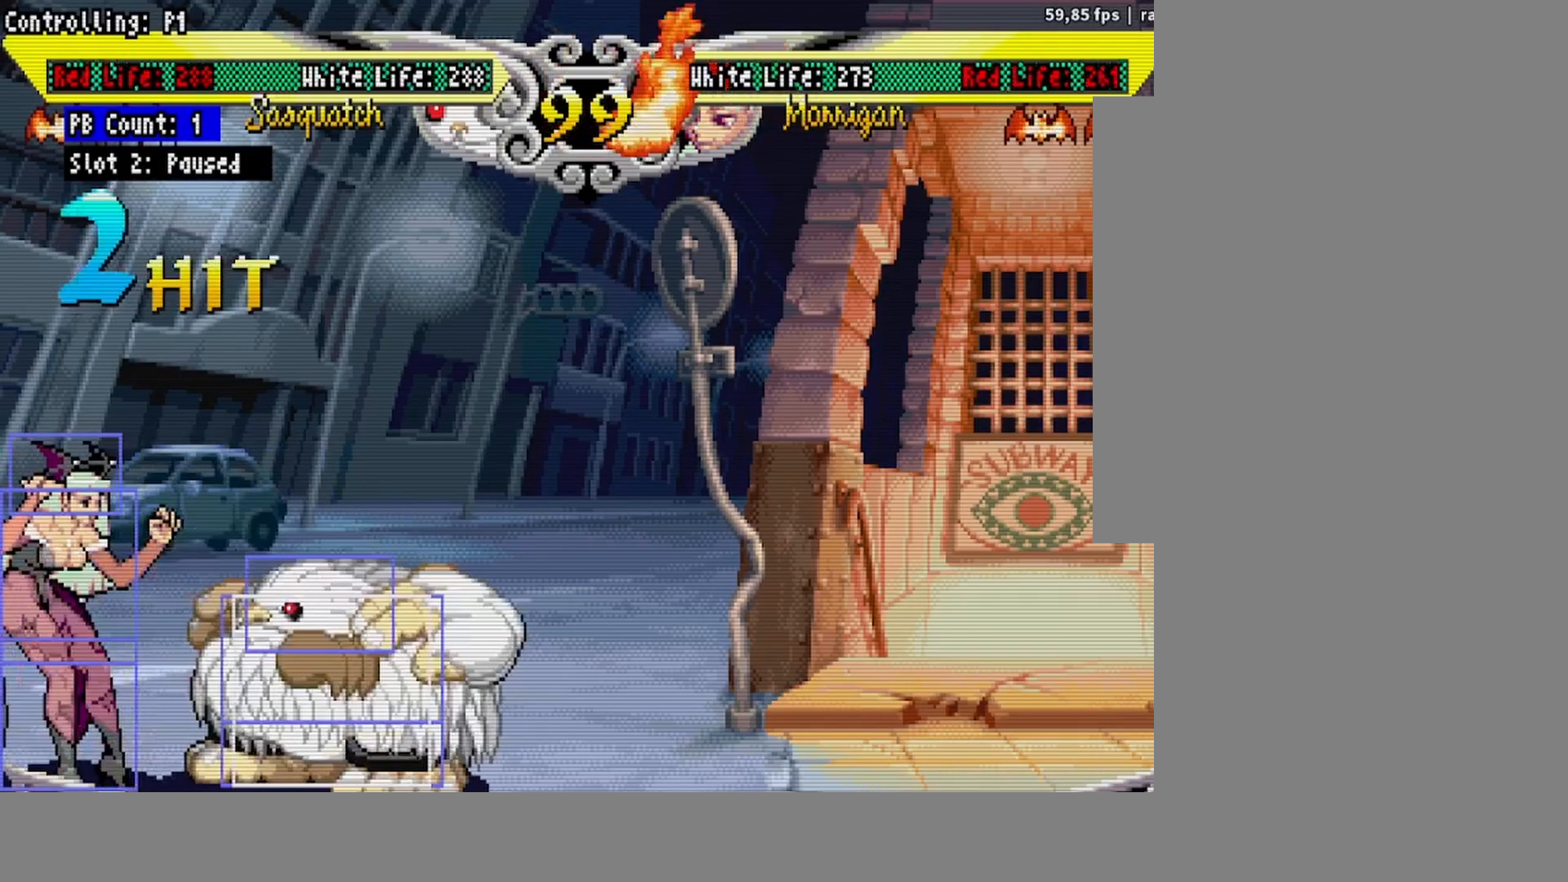
{"dt_ms": 500, "buttons": ["R2", "DPAD_DOWN"], "events": [[17, "CIRCLE", "down"], [67, "CIRCLE", "up"], [150, "DPAD_DOWN", "down"], [250, "R2", "down"], [317, "R2", "up"], [367, "R2", "down"], [433, "R2", "up"], [483, "R2", "down"]]}